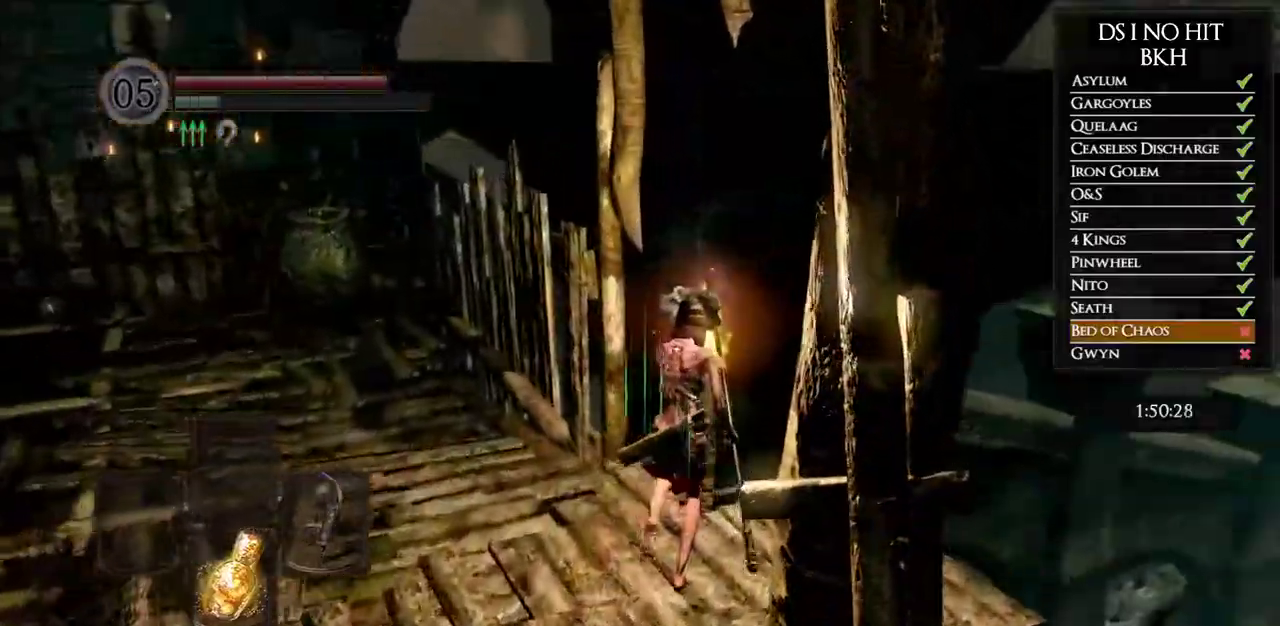
Gameplay with a controller (Xbox layout); each line is a JSON object with the inputs held at the frame after it. "button_events" lists button changes between this image and that frame as [ms after this image, input, new state], when the widget could be followed in between (sticks are given only as held states).
{"buttons": [], "left_stick": "center", "right_stick": "down-left", "button_events": [[83, "A", "up"], [167, "A", "down"], [217, "A", "up"]]}
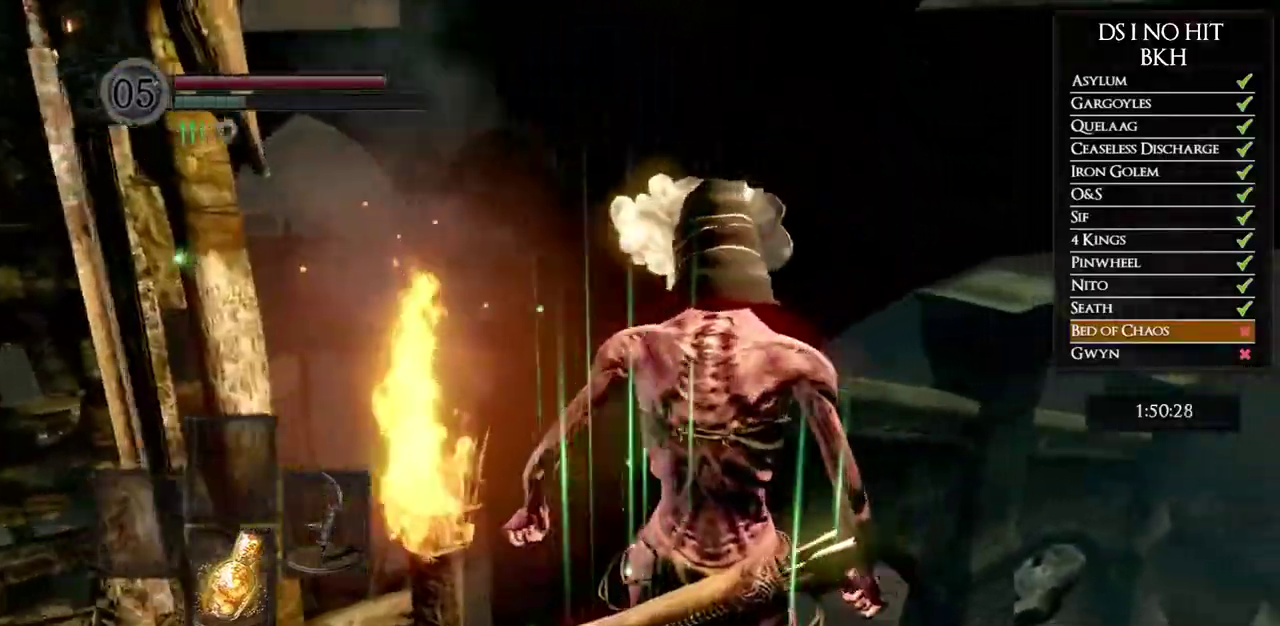
{"buttons": [], "left_stick": "center", "right_stick": "left", "button_events": []}
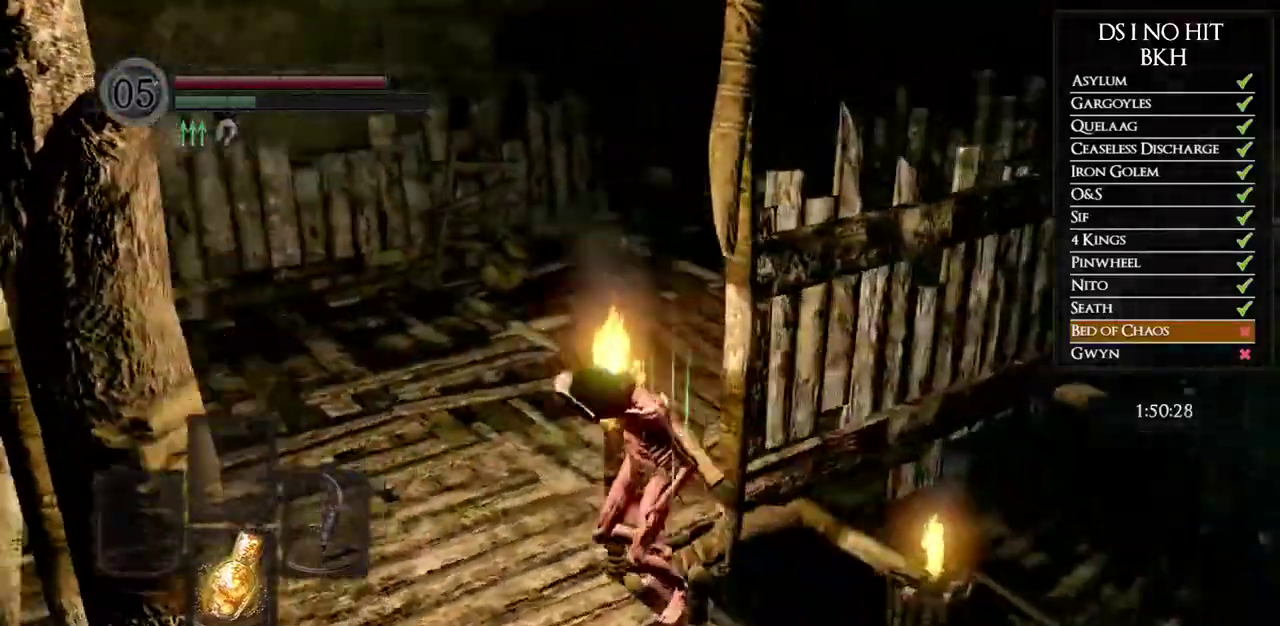
{"buttons": [], "left_stick": "center", "right_stick": "center", "button_events": [[267, "B", "down"], [367, "B", "up"], [417, "B", "down"], [500, "B", "up"]]}
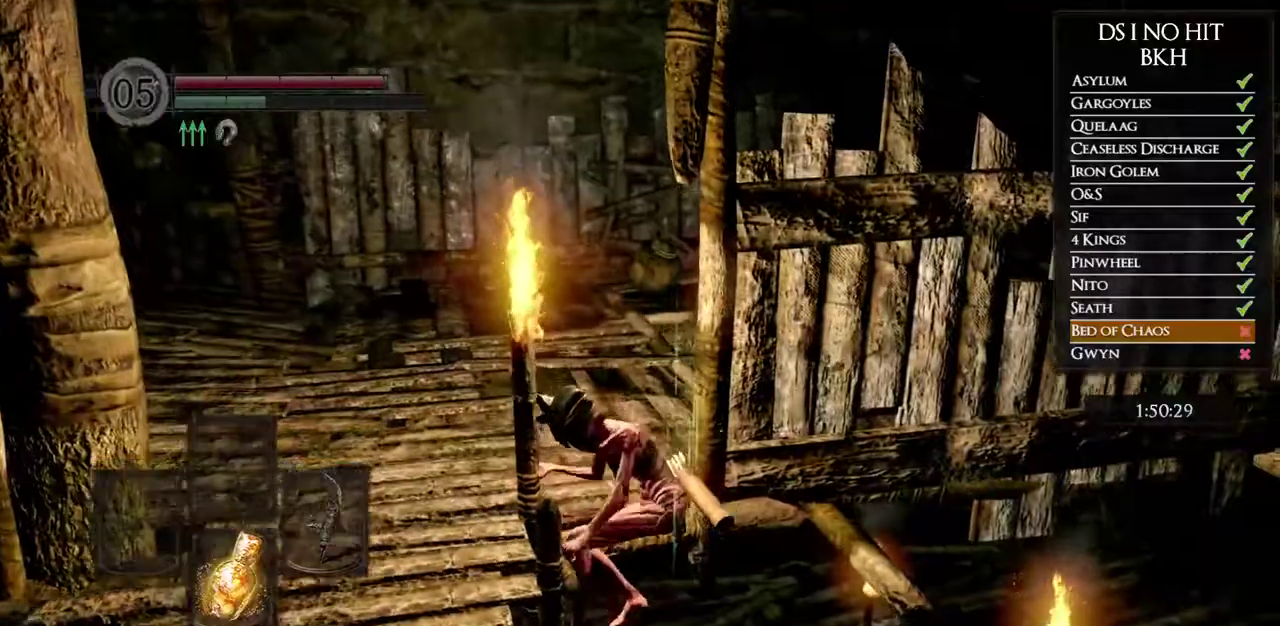
{"buttons": ["B"], "left_stick": "center", "right_stick": "center", "button_events": [[83, "B", "down"], [150, "B", "up"], [217, "B", "down"], [300, "B", "up"], [367, "B", "down"], [450, "B", "up"], [500, "B", "down"]]}
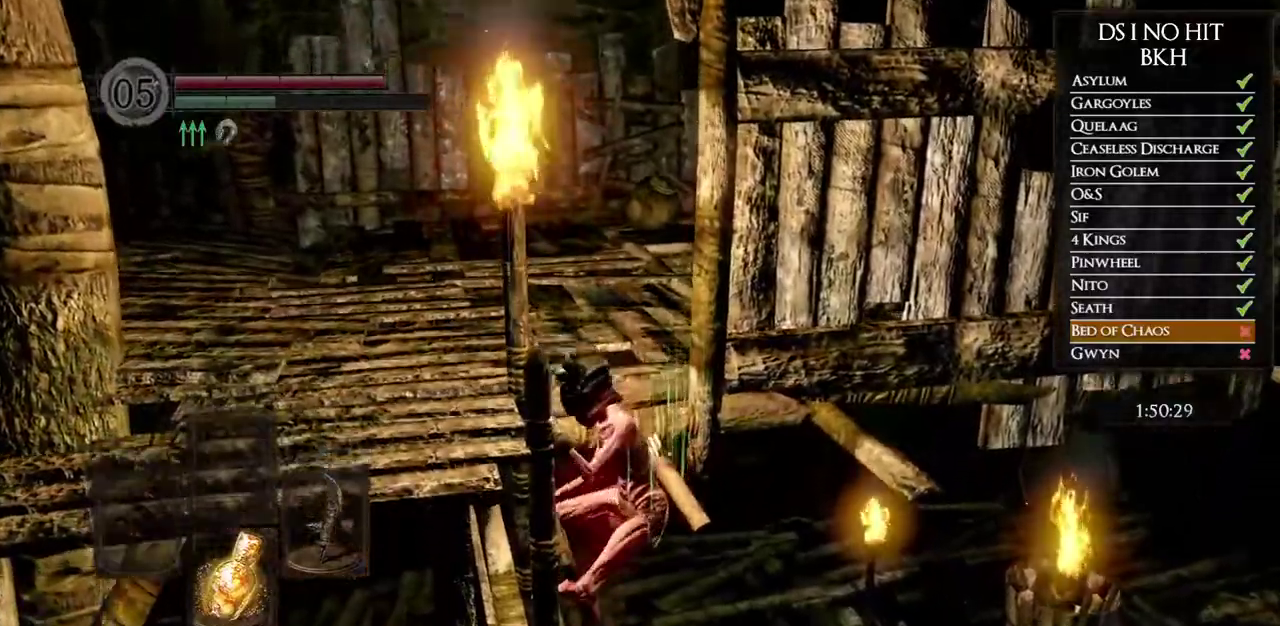
{"buttons": [], "left_stick": "center", "right_stick": "center", "button_events": [[67, "B", "up"]]}
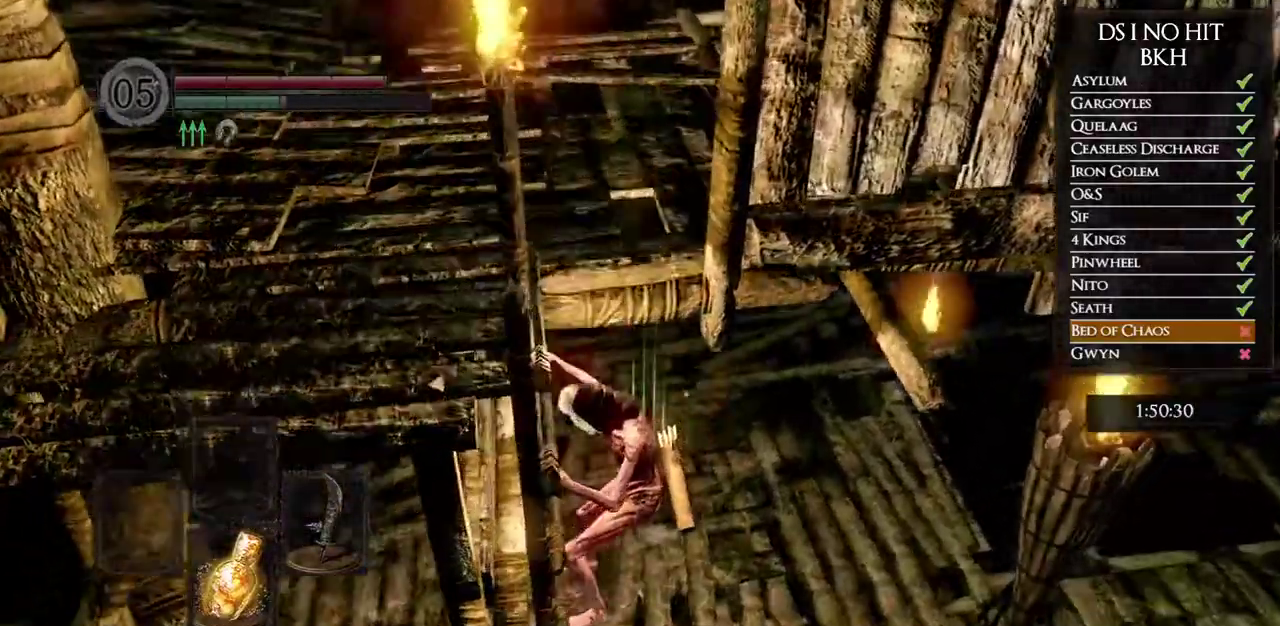
{"buttons": [], "left_stick": "up", "right_stick": "left", "button_events": []}
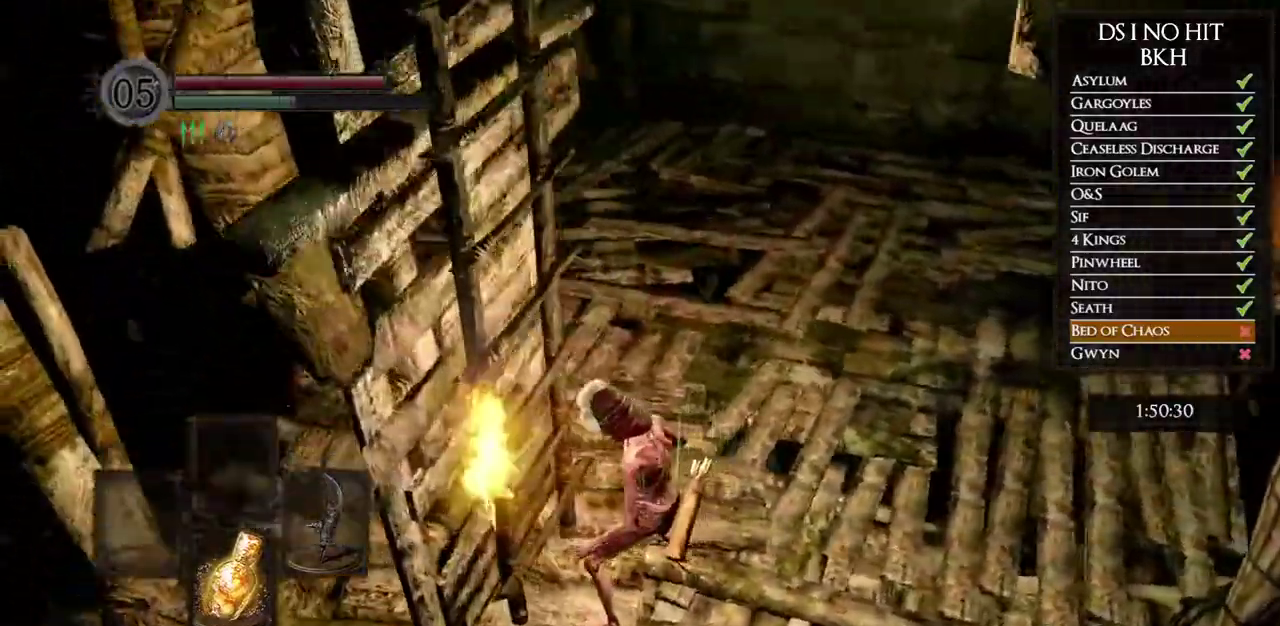
{"buttons": ["B"], "left_stick": "up-right", "right_stick": "center", "button_events": [[250, "B", "down"]]}
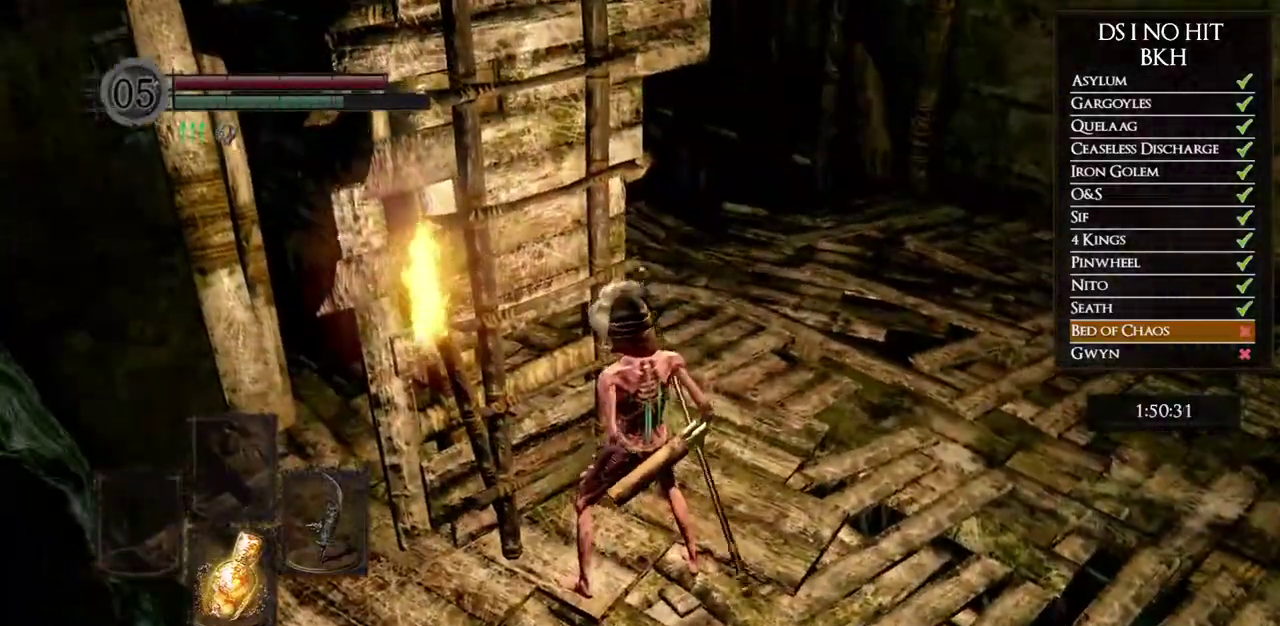
{"buttons": [], "left_stick": "up-right", "right_stick": "down-left", "button_events": [[417, "B", "up"]]}
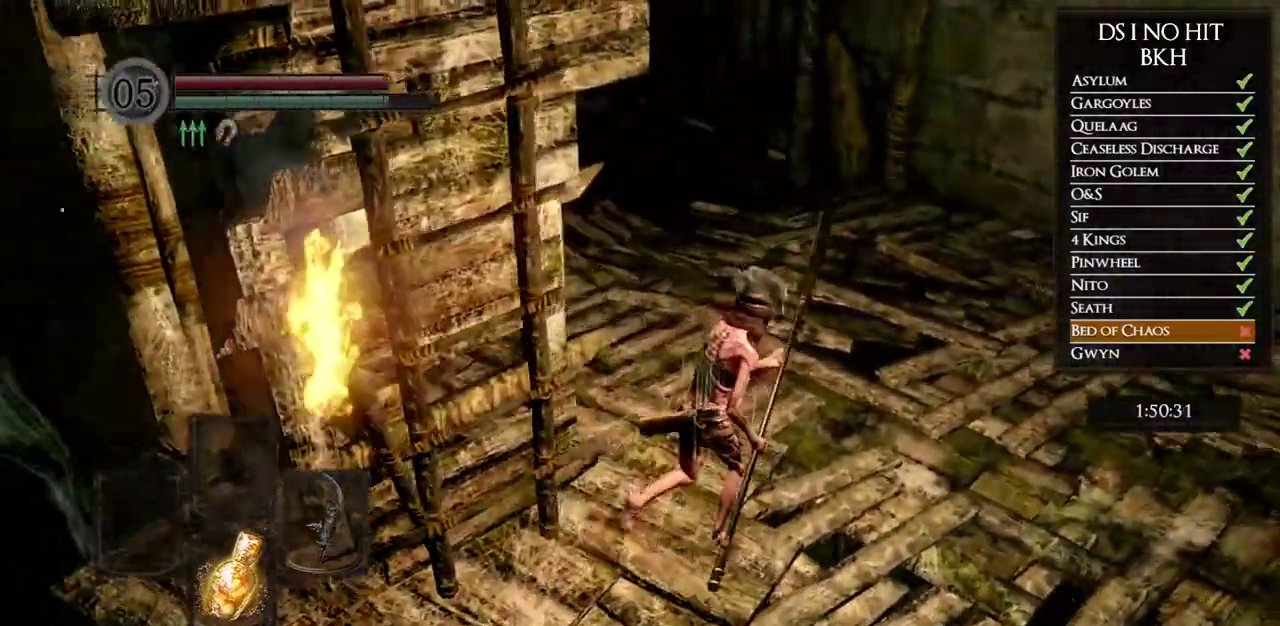
{"buttons": ["B"], "left_stick": "up-right", "right_stick": "center", "button_events": [[333, "B", "down"]]}
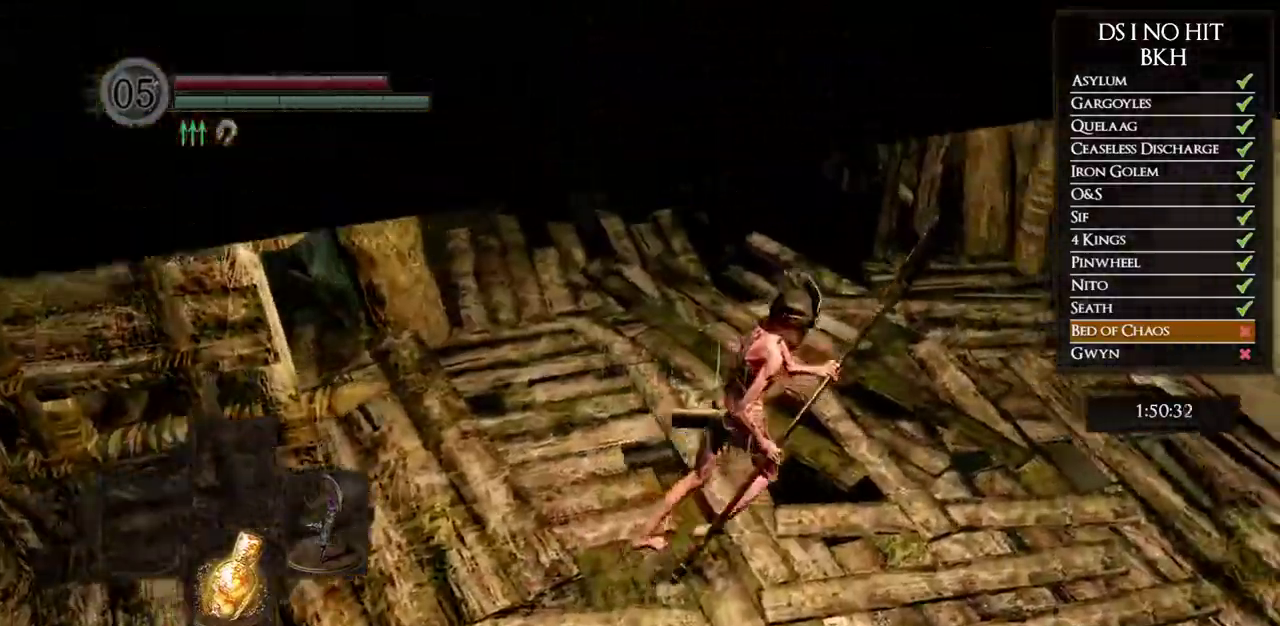
{"buttons": ["B"], "left_stick": "up", "right_stick": "center", "button_events": []}
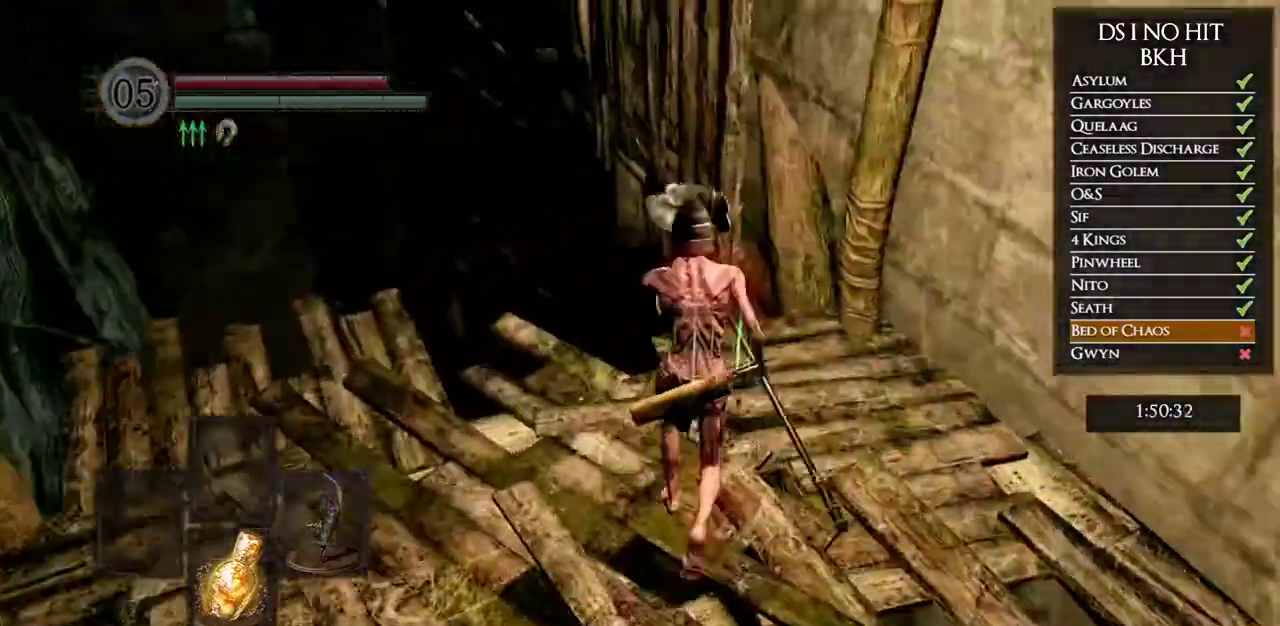
{"buttons": [], "left_stick": "up", "right_stick": "center", "button_events": [[83, "B", "up"], [200, "B", "down"], [267, "B", "up"], [333, "B", "down"], [433, "B", "up"]]}
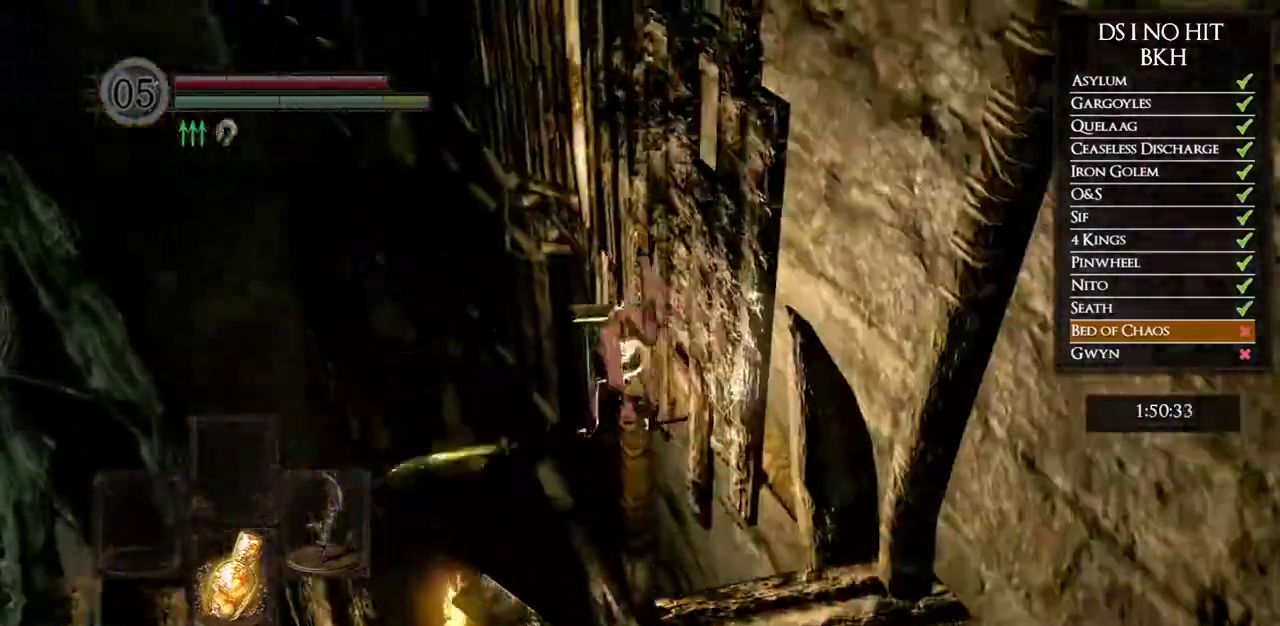
{"buttons": [], "left_stick": "up", "right_stick": "center", "button_events": []}
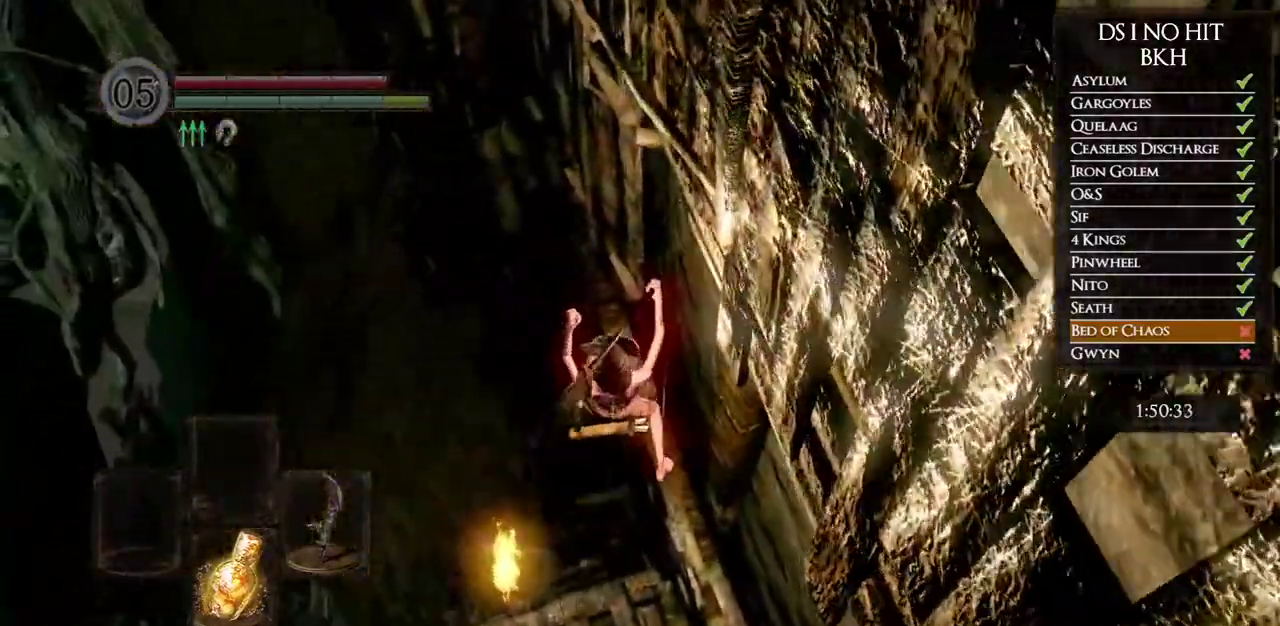
{"buttons": ["B"], "left_stick": "up-right", "right_stick": "center", "button_events": [[133, "B", "down"], [233, "B", "up"], [283, "B", "down"], [383, "B", "up"], [450, "B", "down"]]}
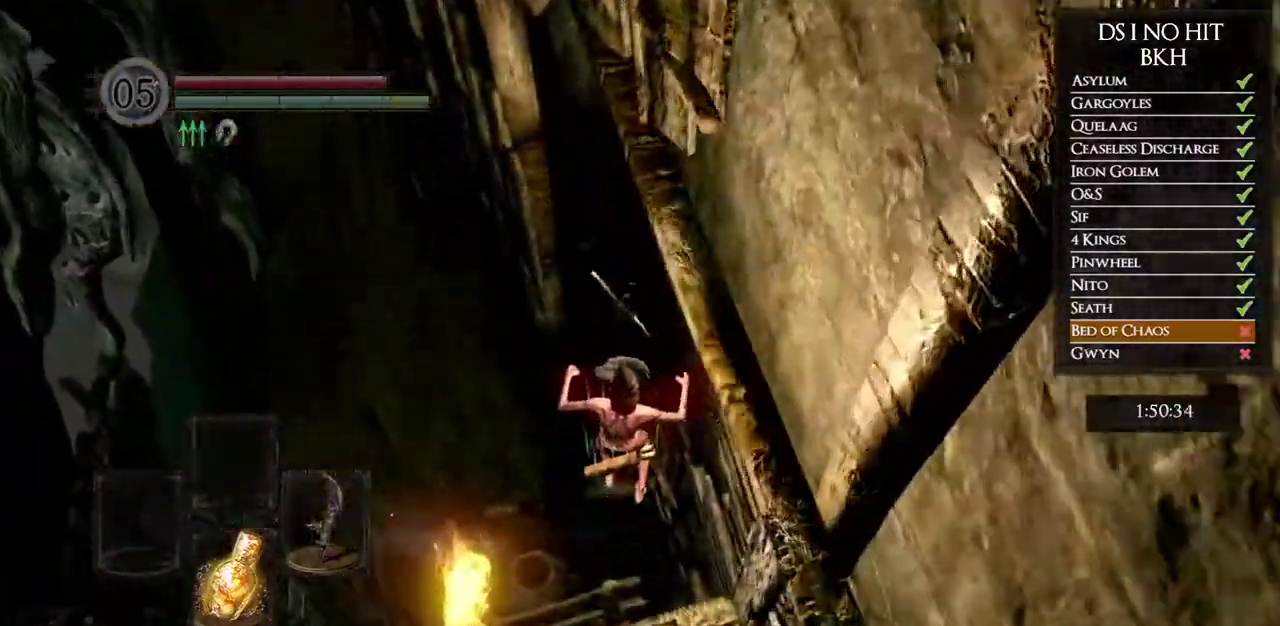
{"buttons": [], "left_stick": "up", "right_stick": "center", "button_events": [[50, "B", "up"], [100, "B", "down"], [200, "B", "up"]]}
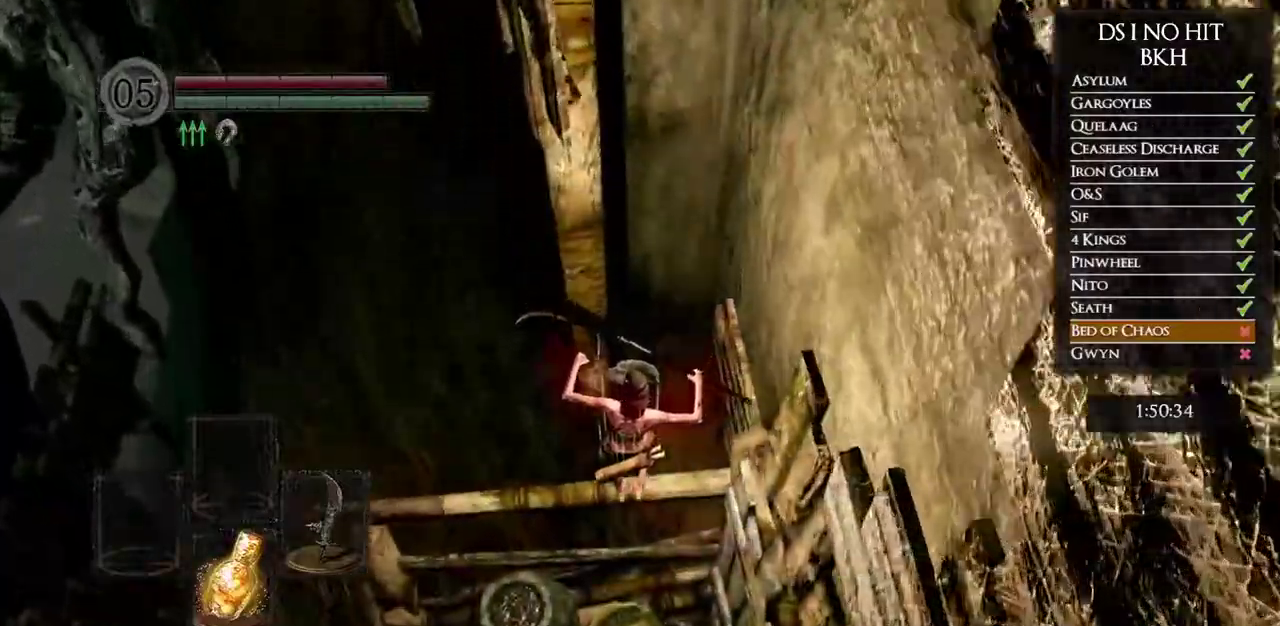
{"buttons": [], "left_stick": "up", "right_stick": "left", "button_events": [[67, "B", "down"], [150, "B", "up"]]}
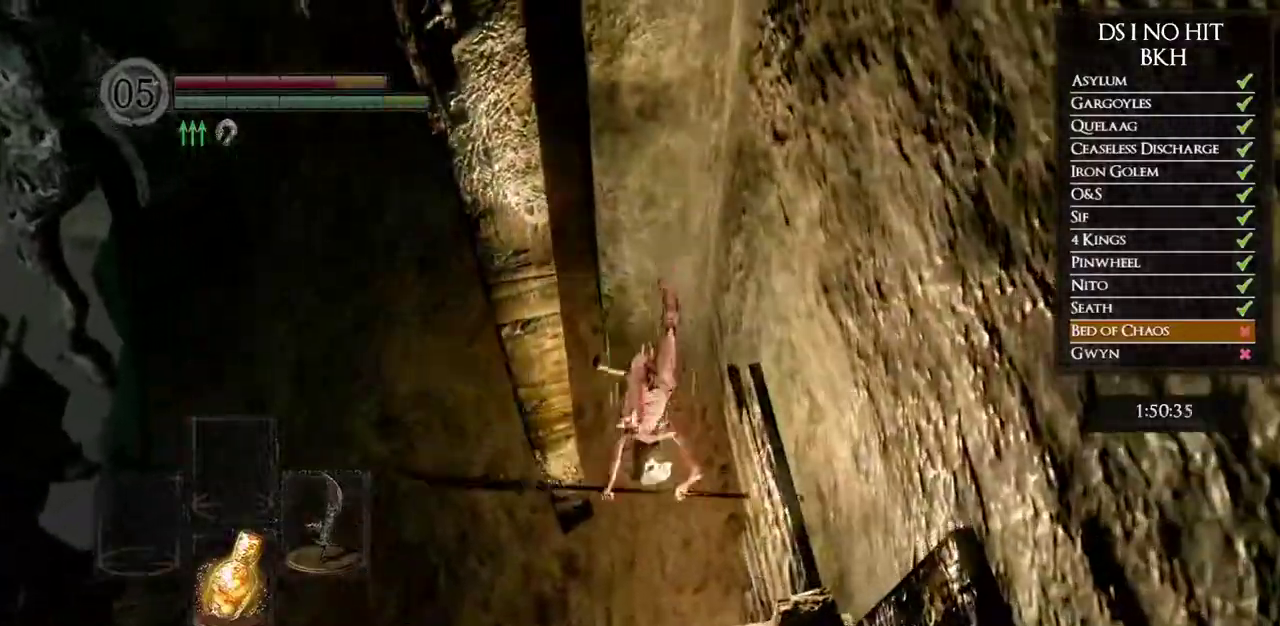
{"buttons": [], "left_stick": "up-left", "right_stick": "left", "button_events": []}
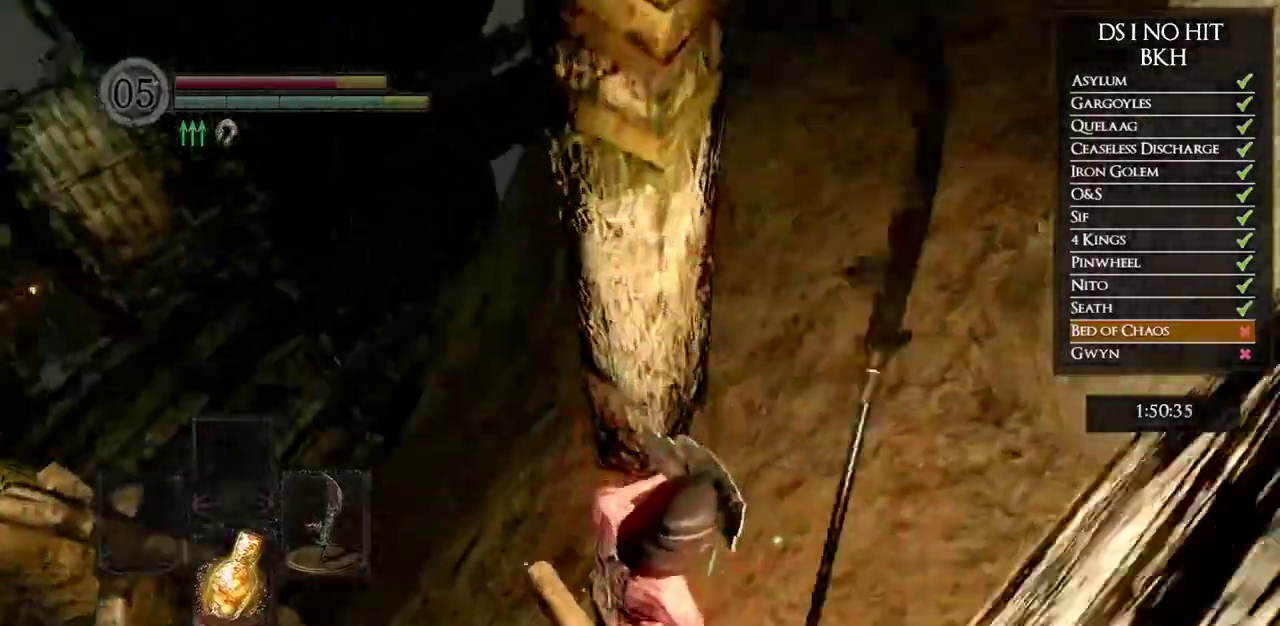
{"buttons": [], "left_stick": "up-left", "right_stick": "center", "button_events": []}
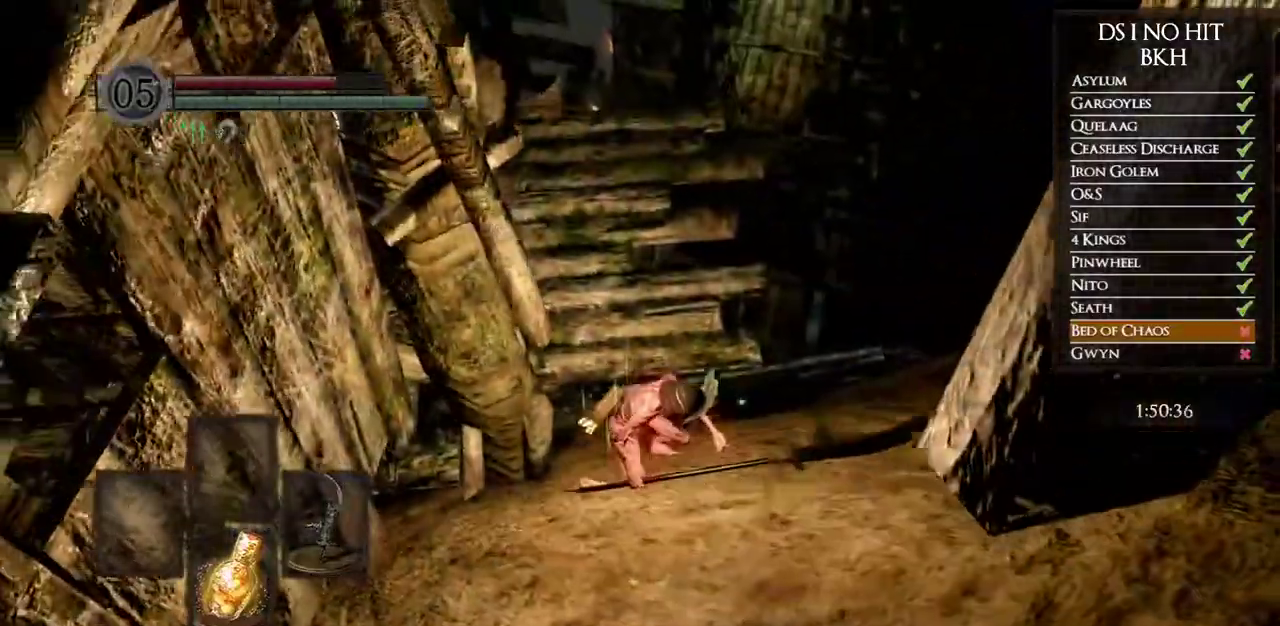
{"buttons": ["B"], "left_stick": "up", "right_stick": "center", "button_events": [[217, "B", "down"]]}
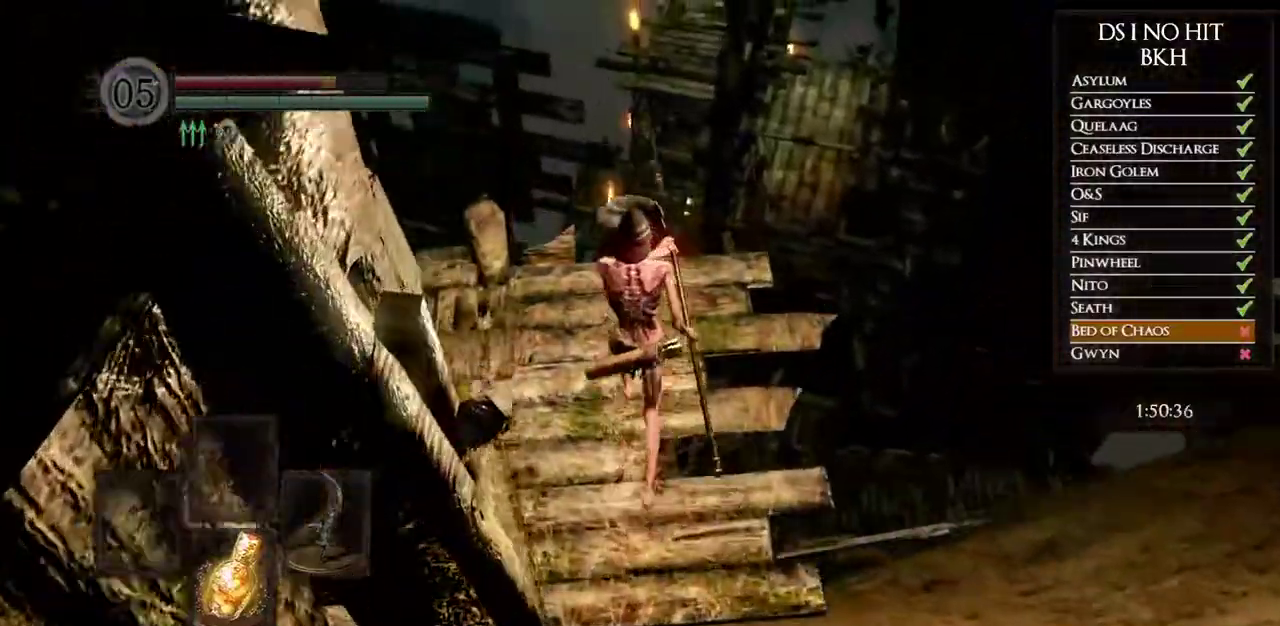
{"buttons": [], "left_stick": "up", "right_stick": "center", "button_events": [[150, "B", "up"], [233, "B", "down"], [300, "B", "up"]]}